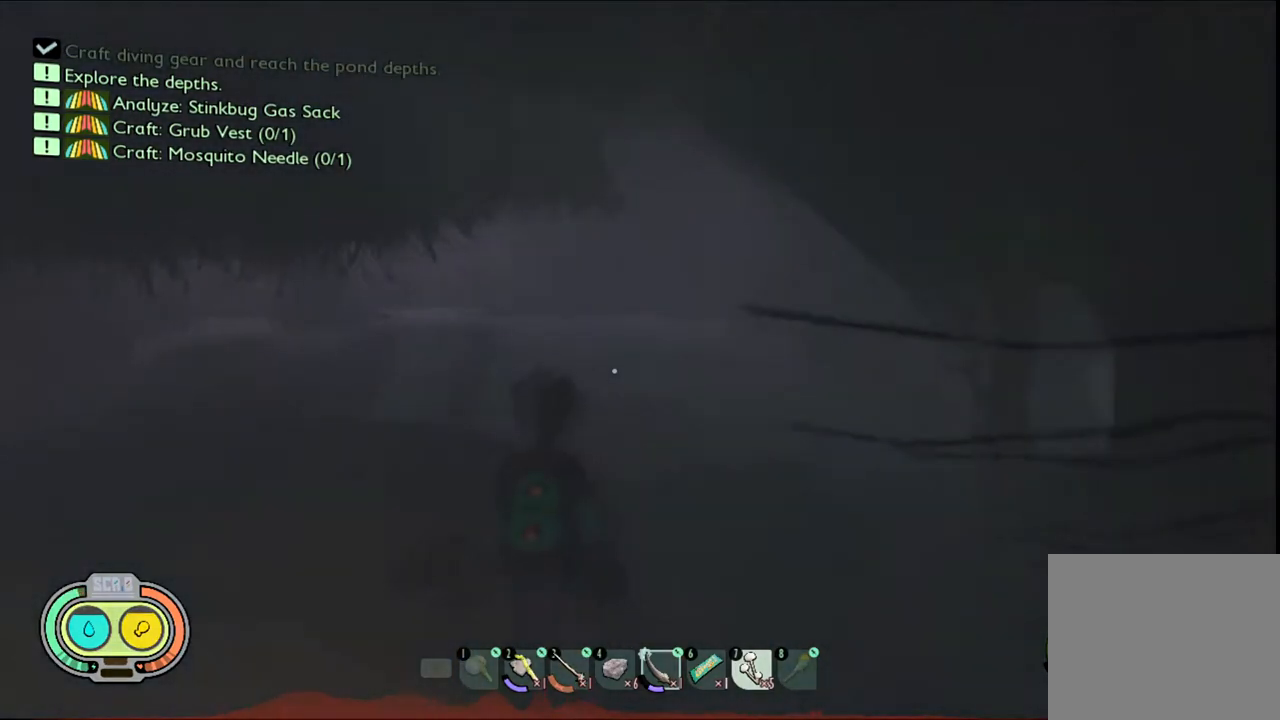
Gameplay with keyboard and mouse; each line is a JSON object with the keys and mouse buttons held at the frame after it. "events" lists presses ("down") and releases ("up") of "1", "2", "3", "4", "5", "a", "alt", "c", "caps_lock", "ctrl", "d", "e", "f", "g", "q", "r", "s", "shift", "space", "t", "tab", "v", "w", "x", "z", "mouse_left", "mouse_wheel" and "mouse_right" between this image and that frame as [ms after this image, input, new state], when the widget could be followed in between. "mouse_left", "mouse_wheel", "mouse_right" = the "left", "wheel", "right" buttons of the "mouse" list. No other keys are recorded. "wheel" means that the mouse wheel is clicked or scrolled. Not read: mouse_move.
{"keys": ["w"], "mouse": [], "events": [[250, "shift", "up"], [467, "a", "up"]]}
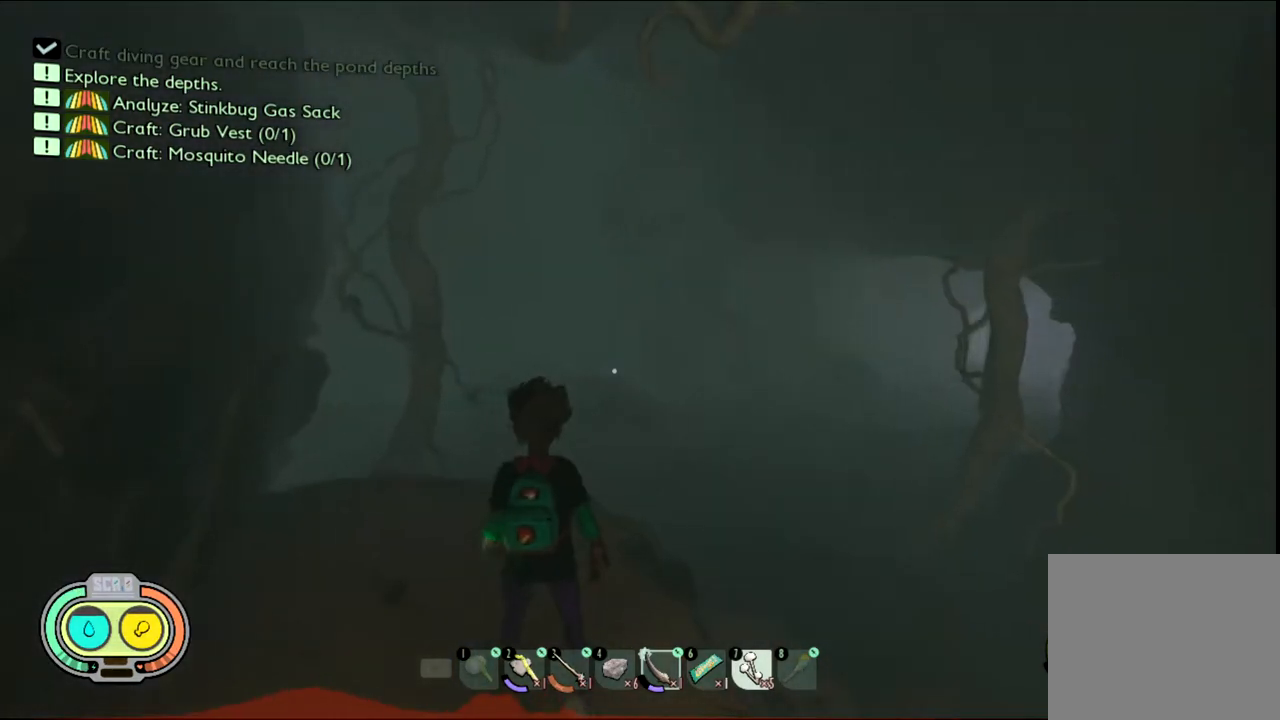
{"keys": ["w"], "mouse": [], "events": []}
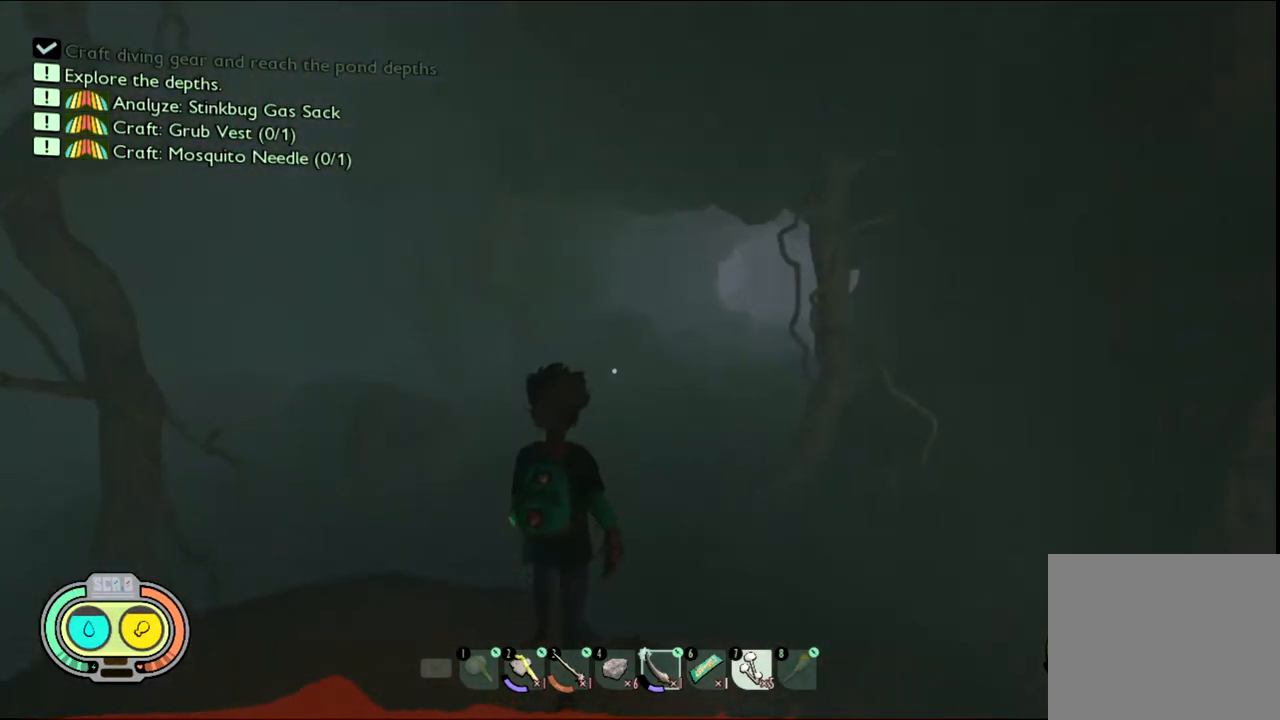
{"keys": [], "mouse": [], "events": [[217, "a", "down"], [317, "w", "up"], [450, "a", "up"]]}
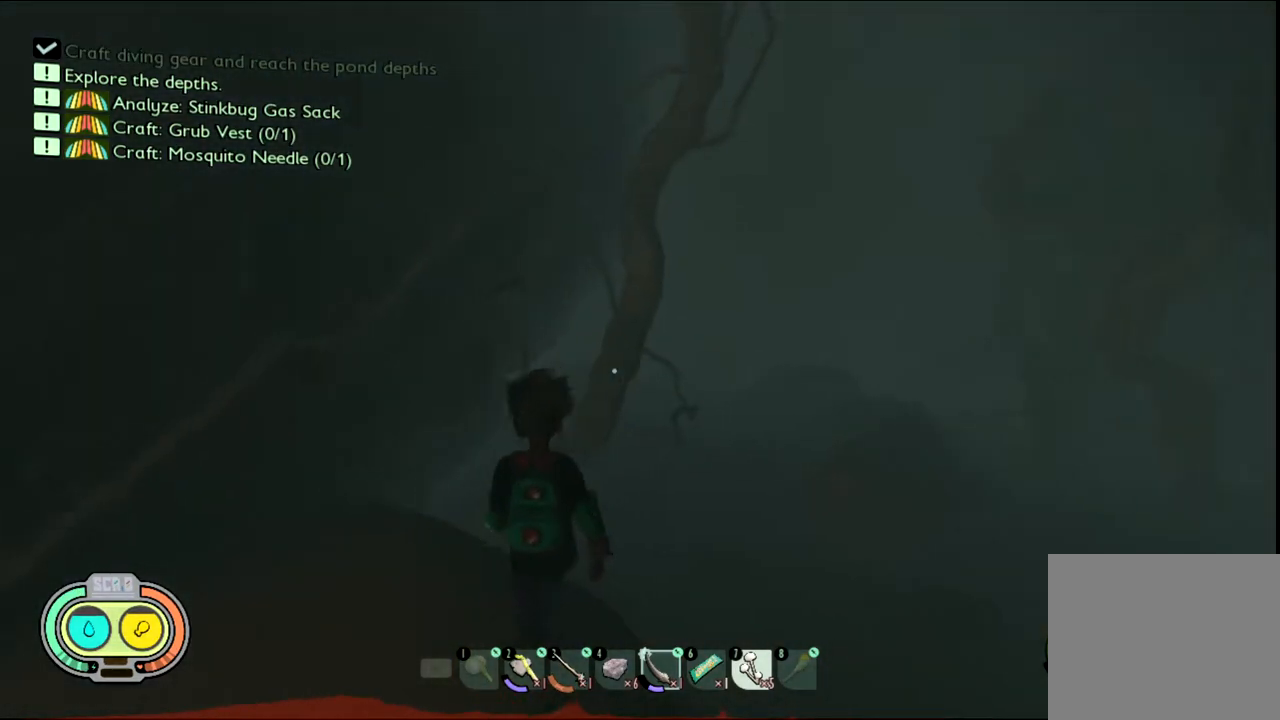
{"keys": [], "mouse": [], "events": []}
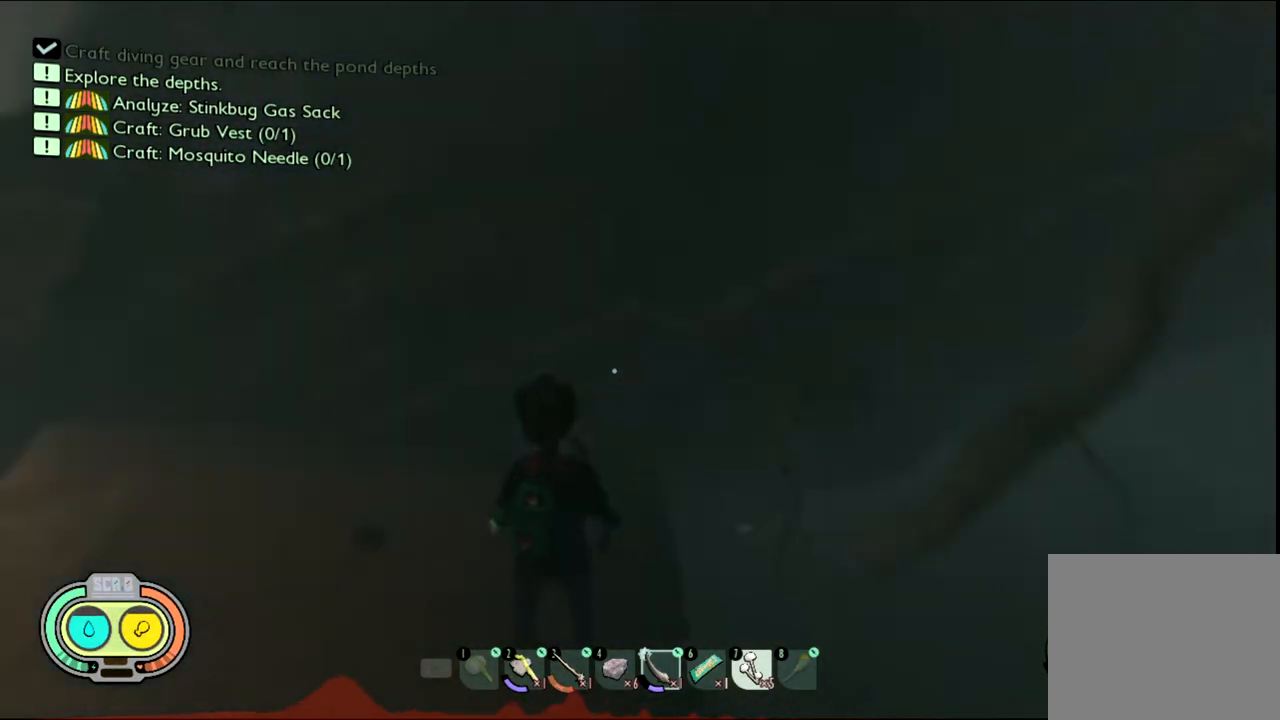
{"keys": ["w"], "mouse": [], "events": [[83, "w", "down"]]}
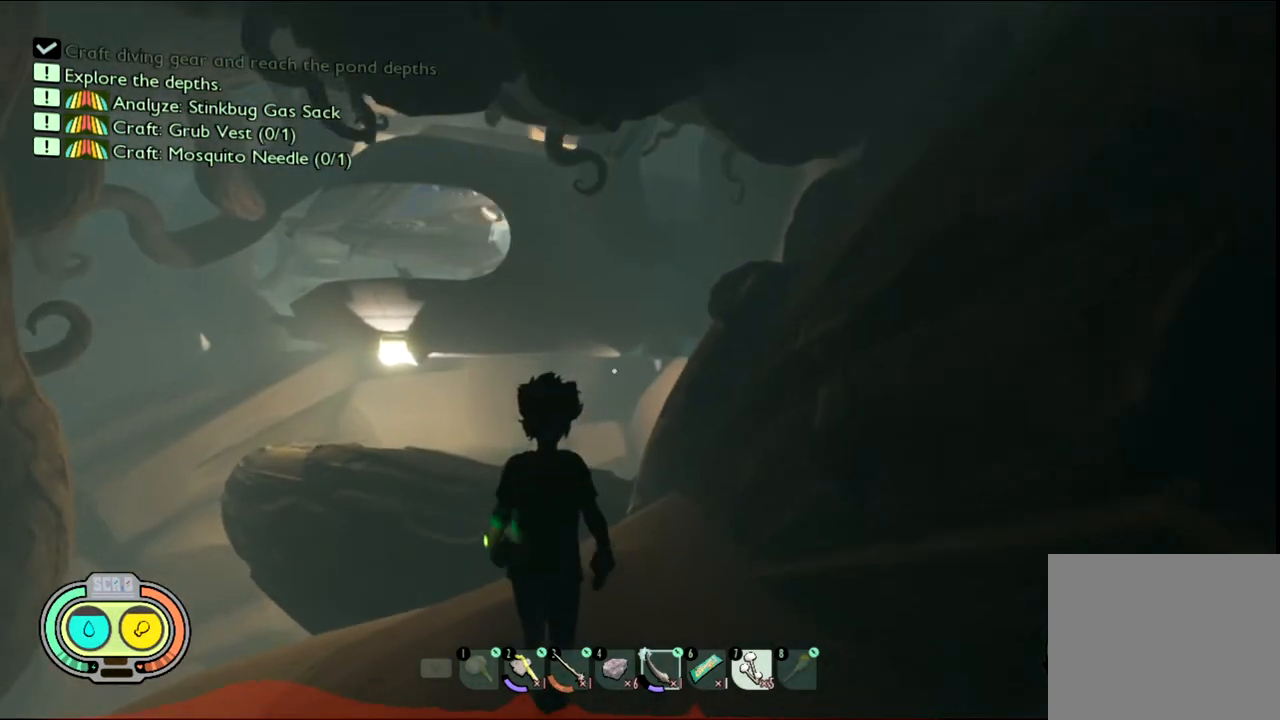
{"keys": ["d", "w"], "mouse": [], "events": [[467, "d", "down"]]}
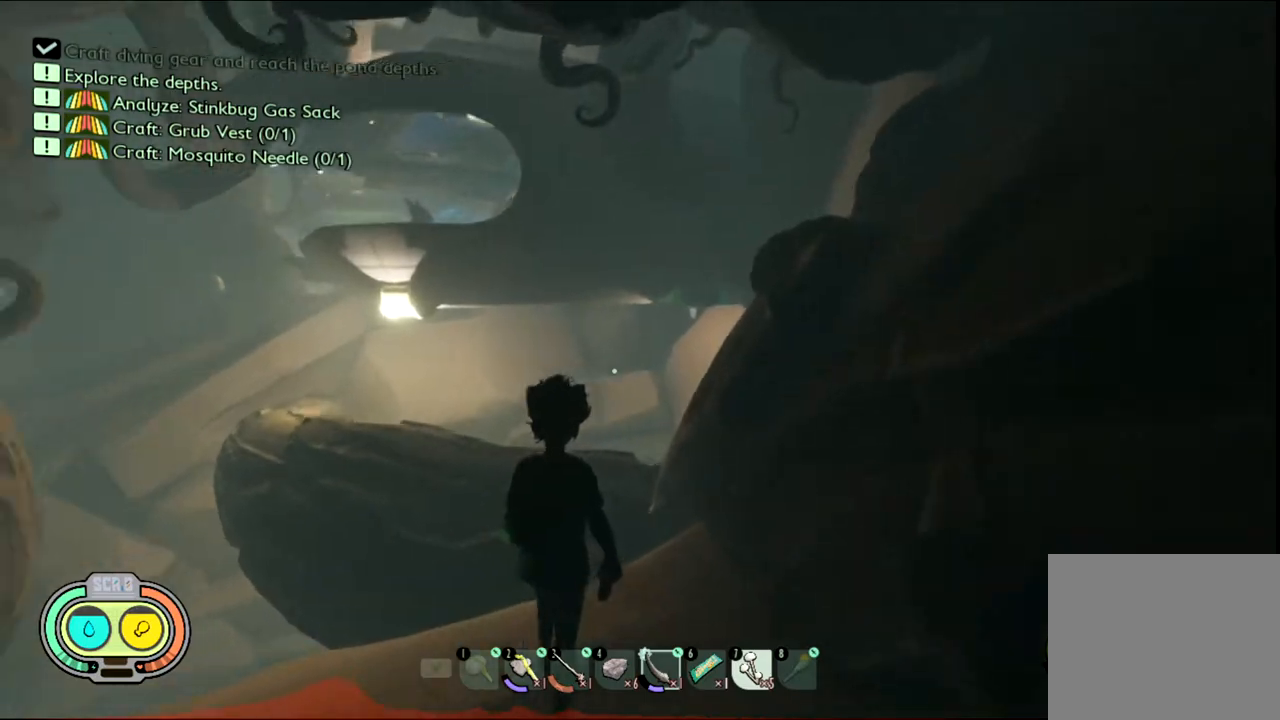
{"keys": ["w"], "mouse": [], "events": [[200, "d", "up"]]}
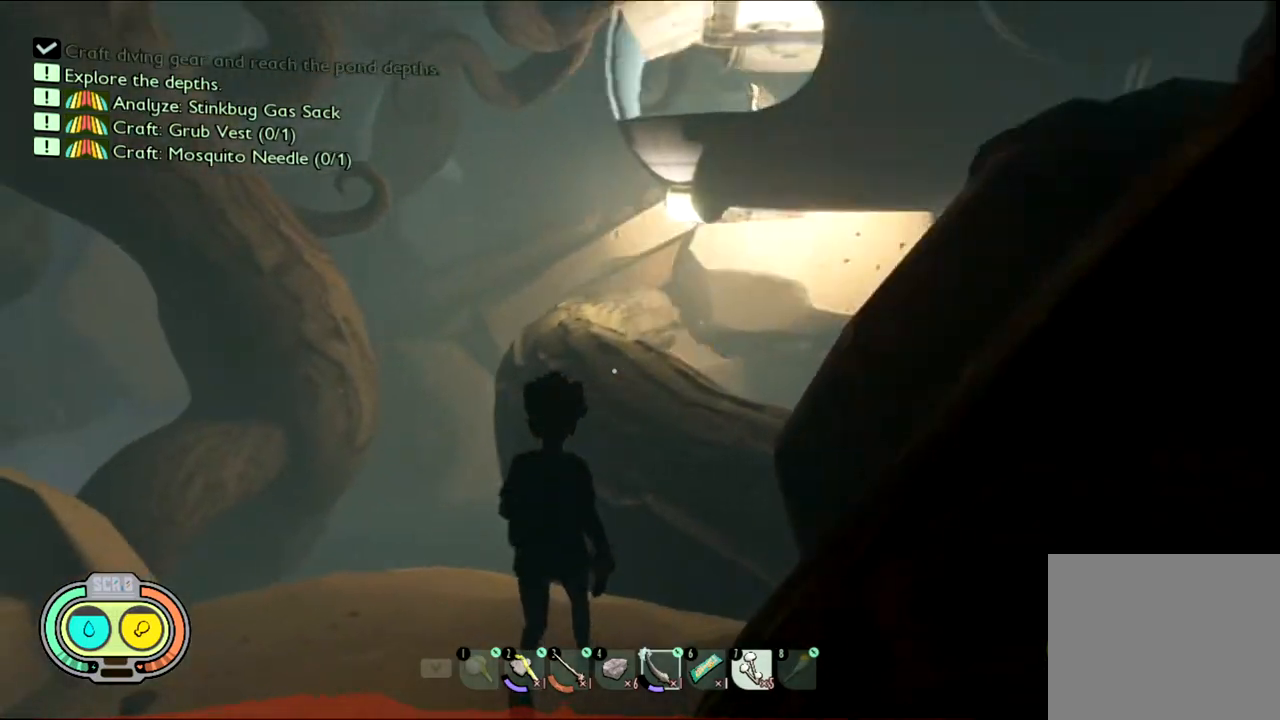
{"keys": ["w"], "mouse": []}
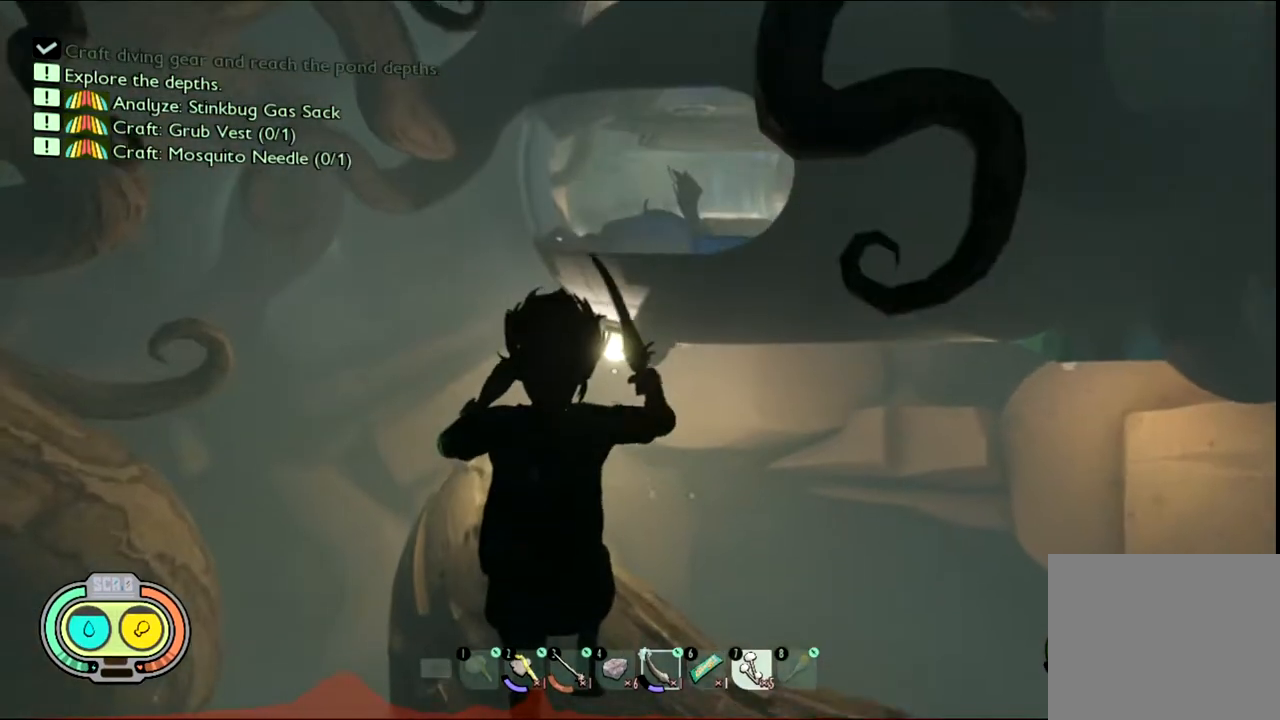
{"keys": ["w"], "mouse": [], "events": [[133, "d", "down"], [317, "d", "up"]]}
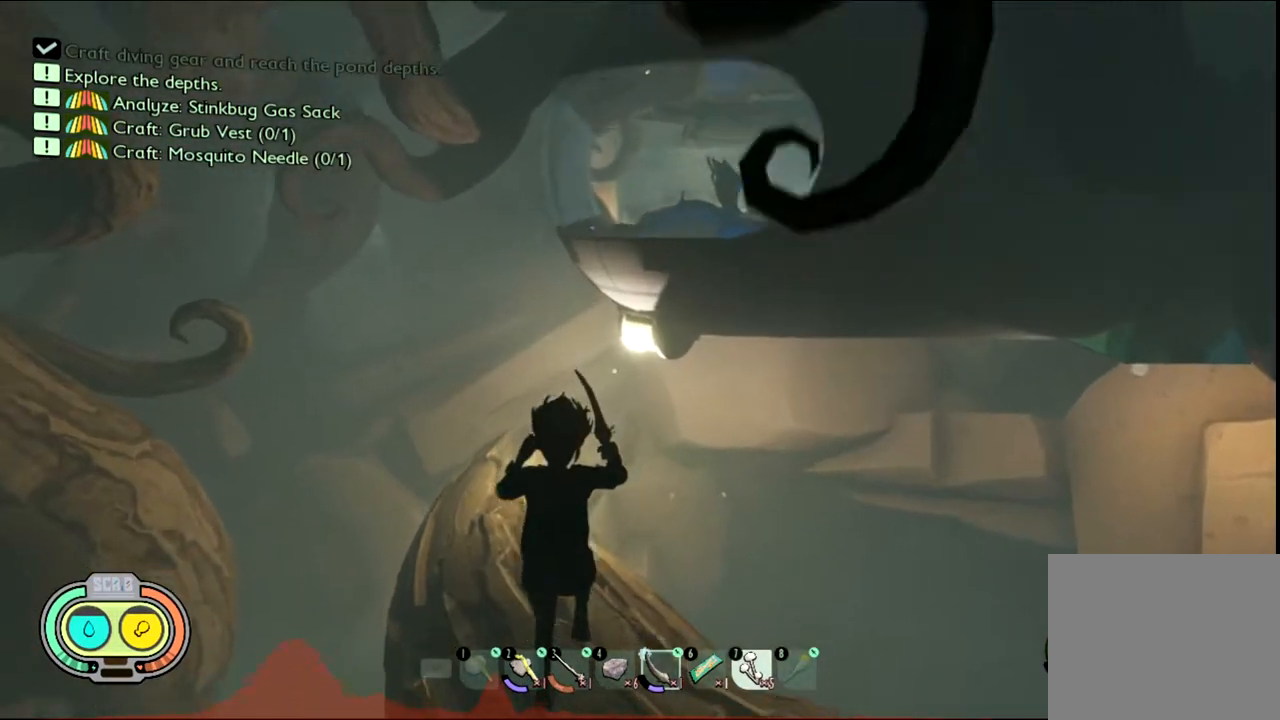
{"keys": ["shift", "w"], "mouse": [], "events": [[183, "shift", "down"]]}
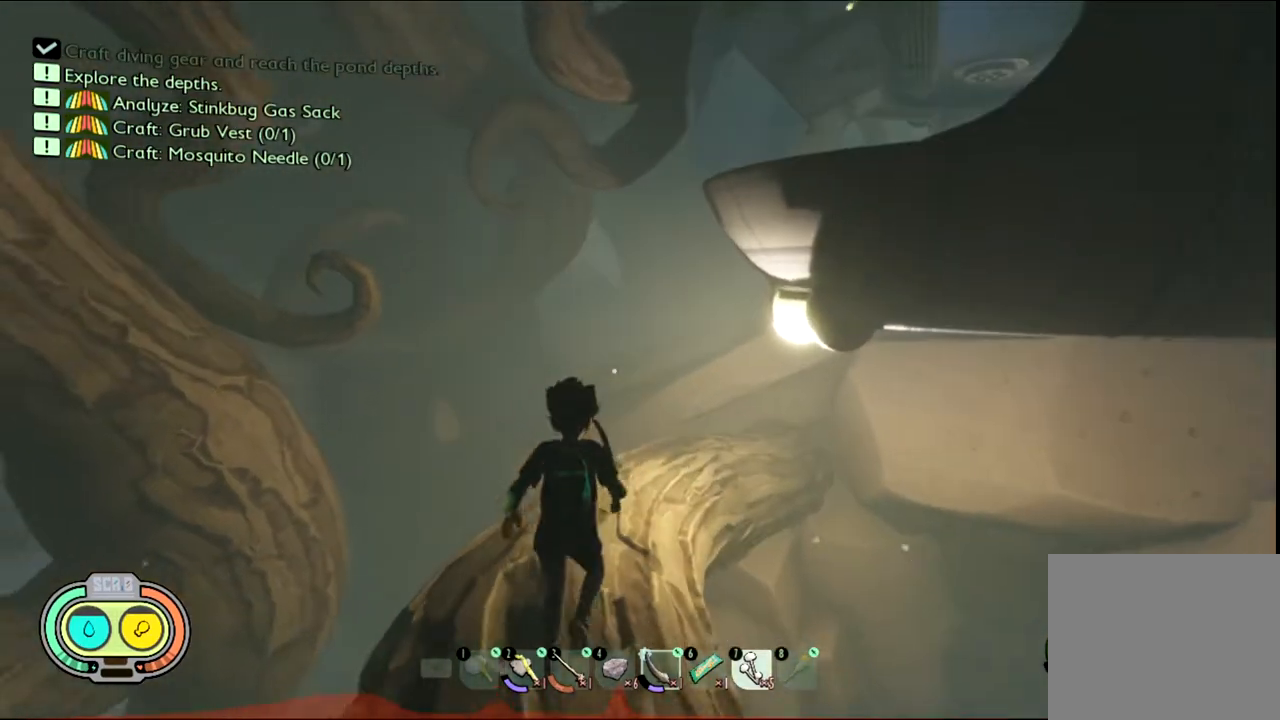
{"keys": ["shift", "w"], "mouse": [], "events": []}
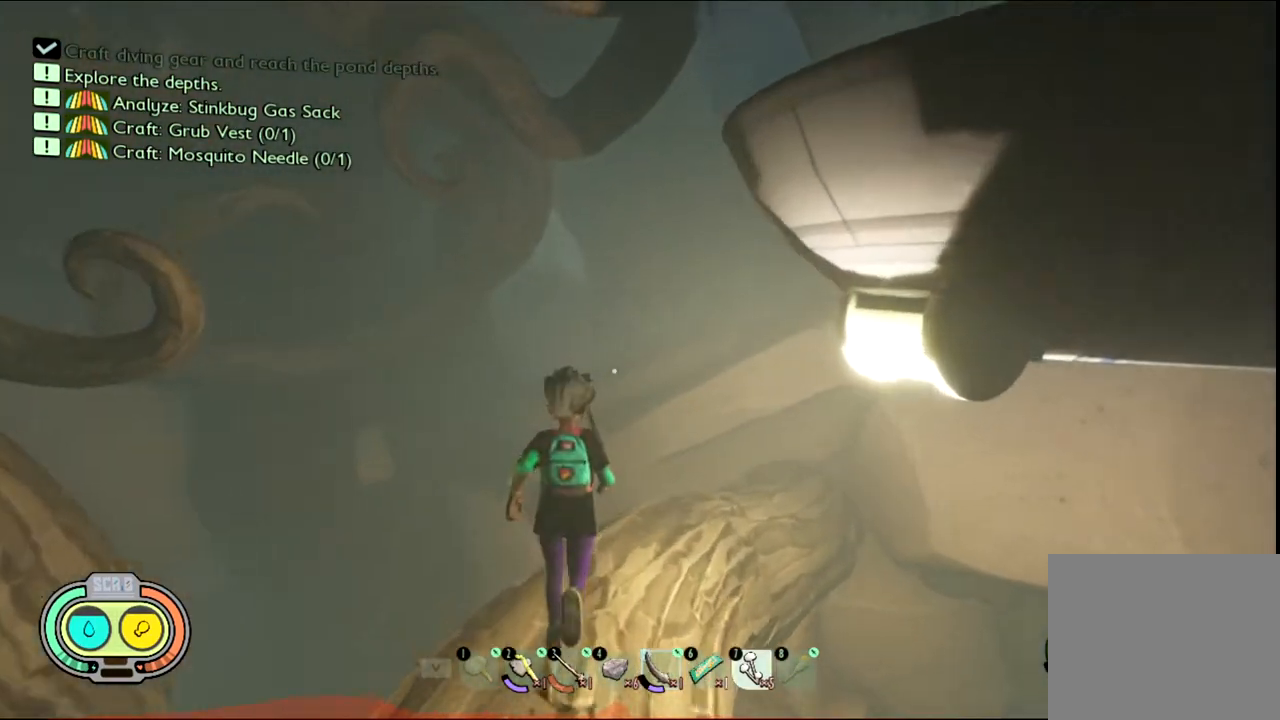
{"keys": ["w"], "mouse": [], "events": [[283, "shift", "up"]]}
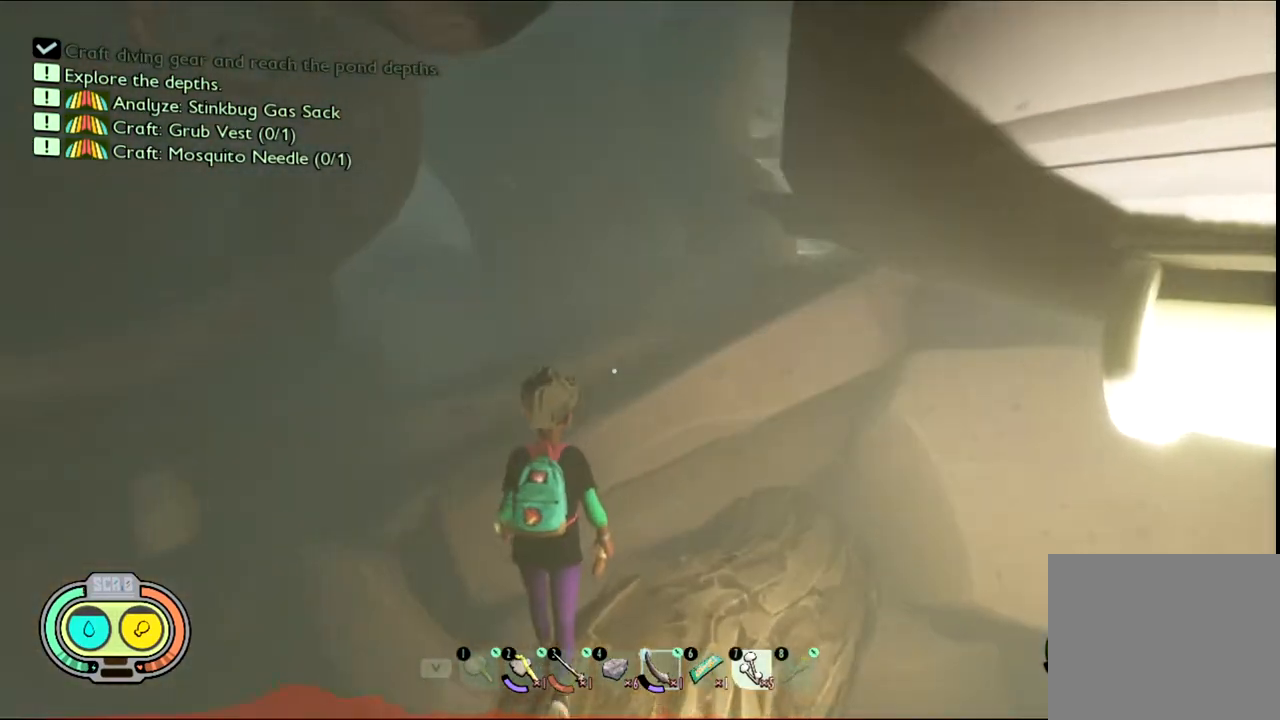
{"keys": ["space", "w"], "mouse": [], "events": [[467, "space", "down"]]}
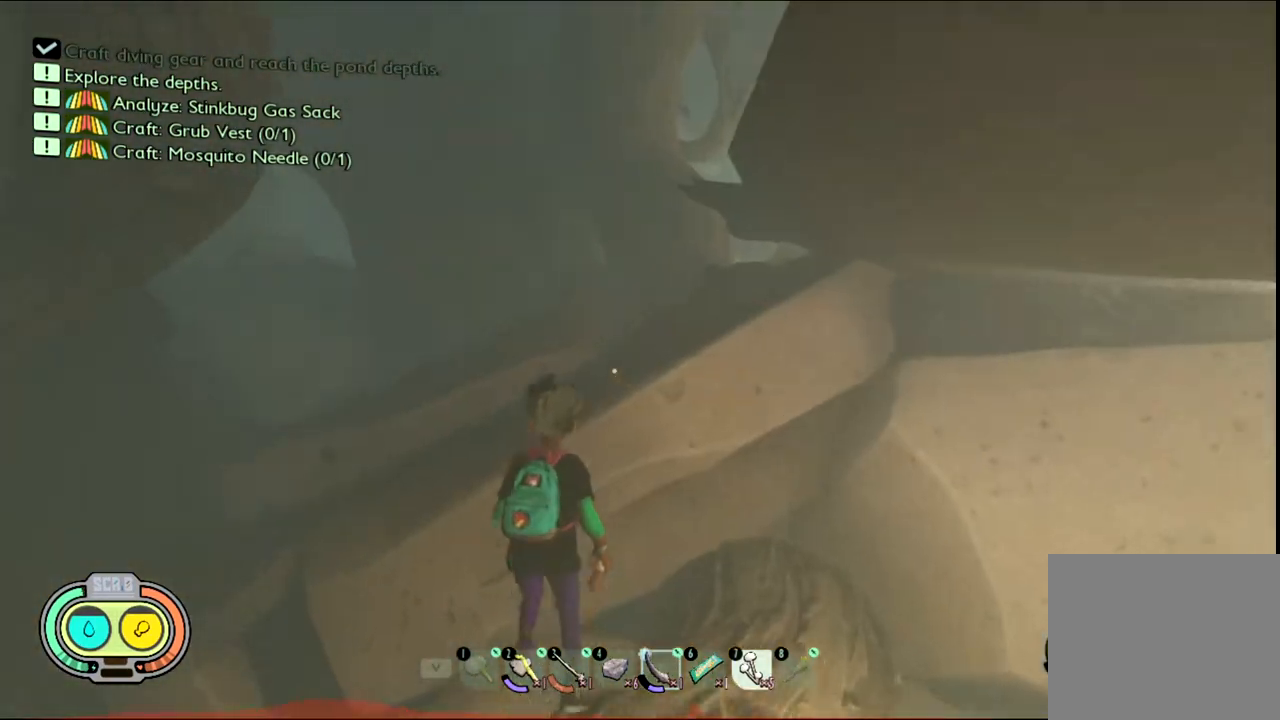
{"keys": ["w"], "mouse": [], "events": [[350, "space", "up"]]}
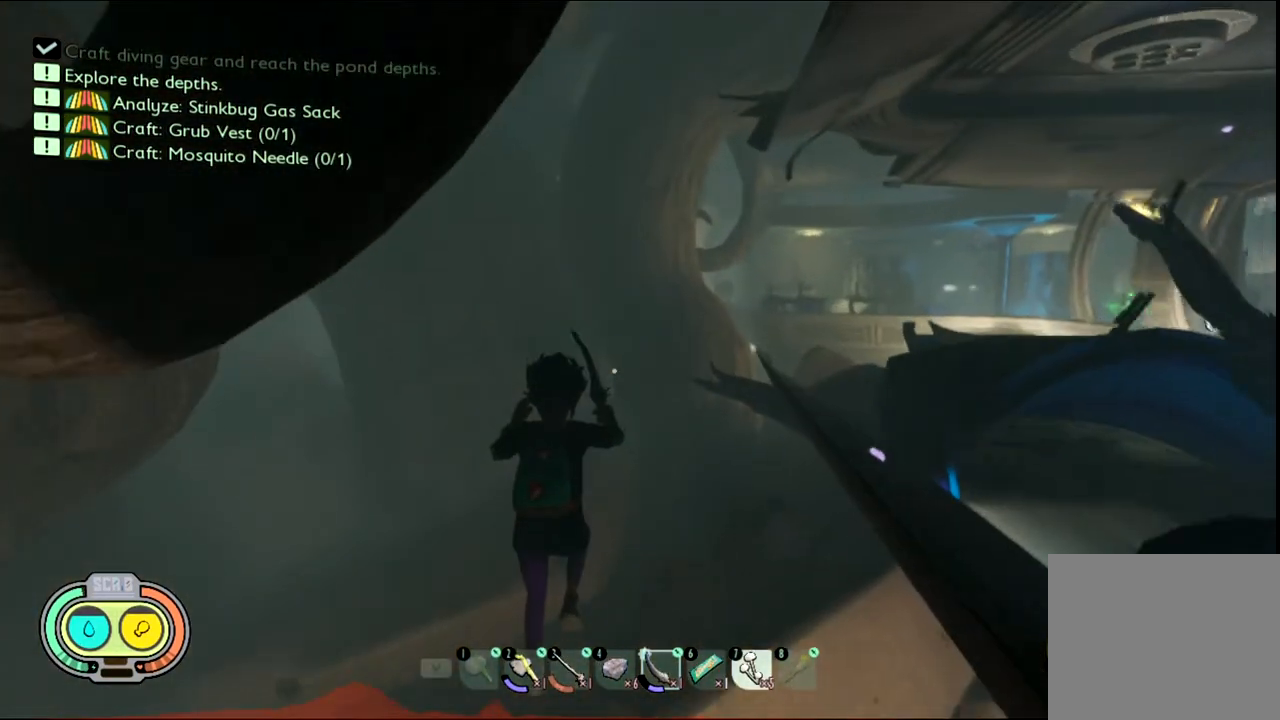
{"keys": ["w"], "mouse": [], "events": []}
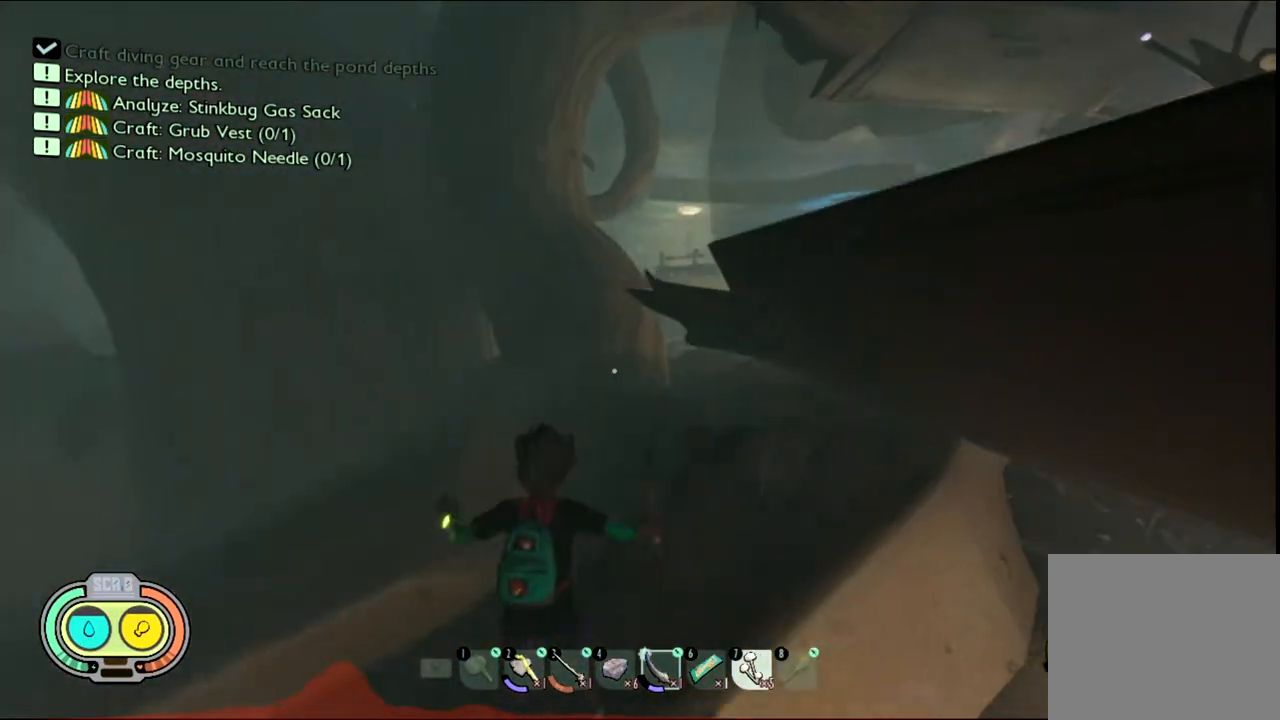
{"keys": ["w"], "mouse": [], "events": []}
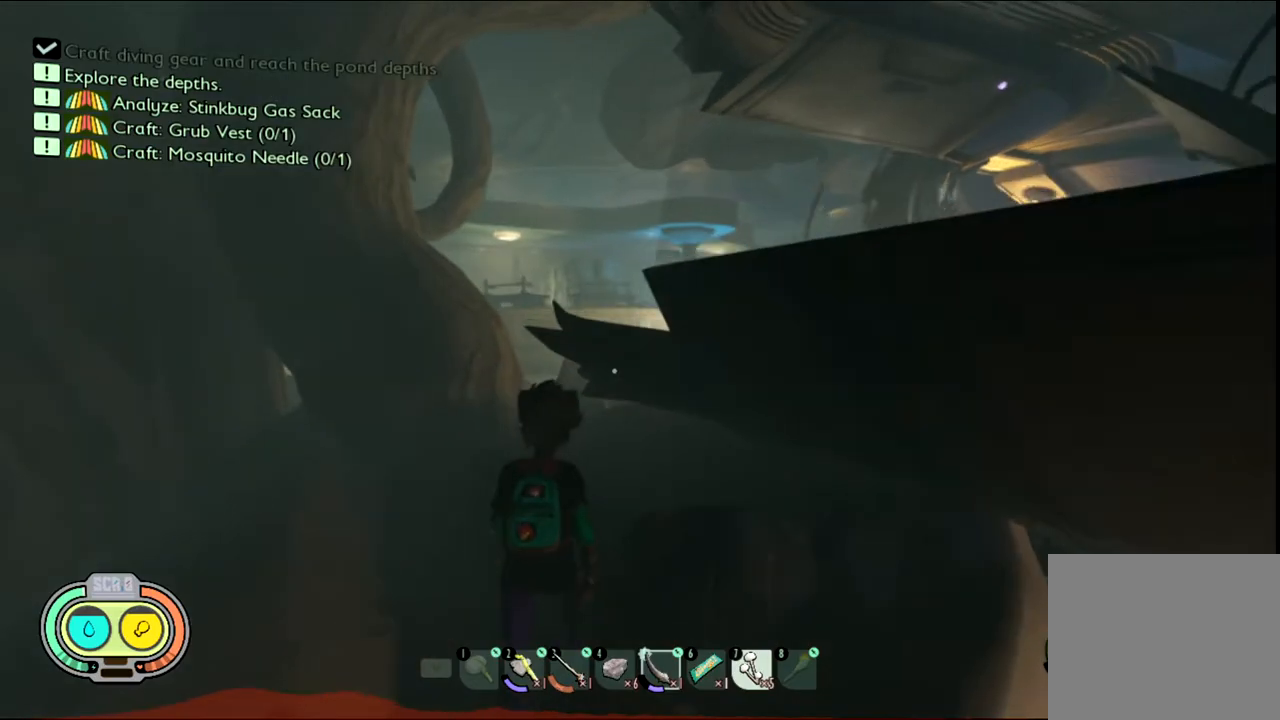
{"keys": ["a", "w"], "mouse": [], "events": [[17, "a", "down"]]}
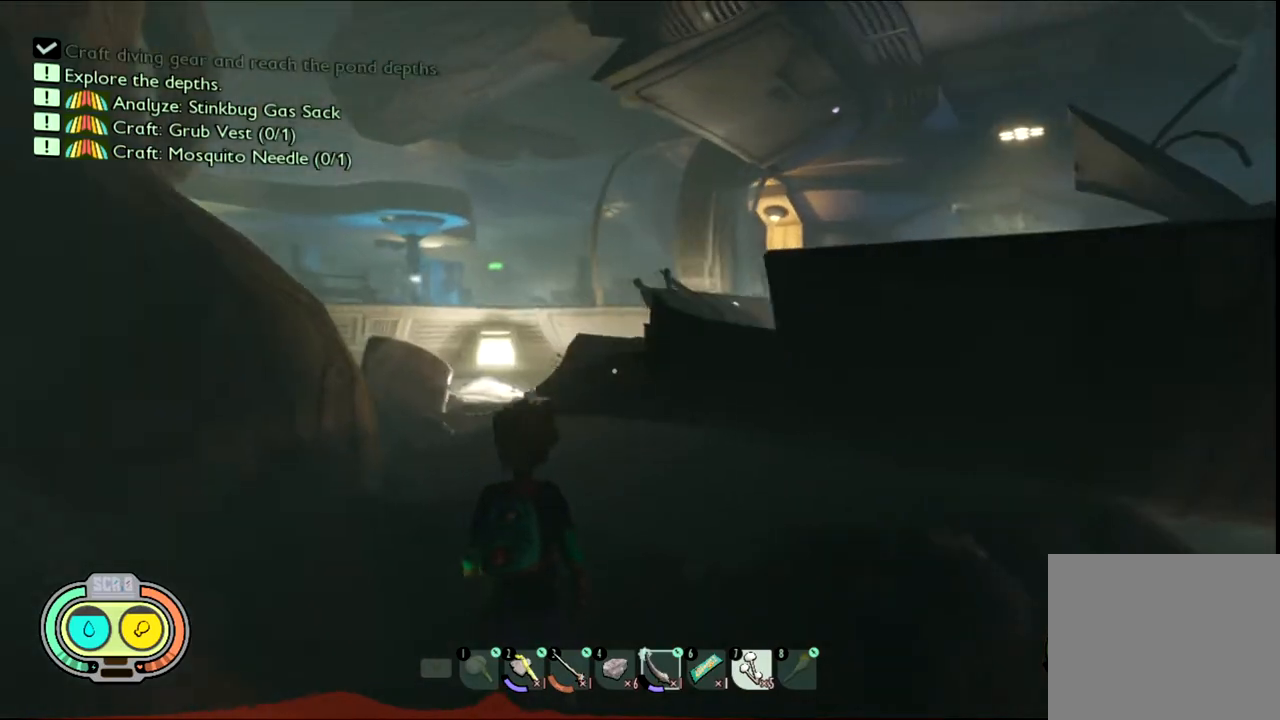
{"keys": ["w"], "mouse": [], "events": [[317, "a", "up"]]}
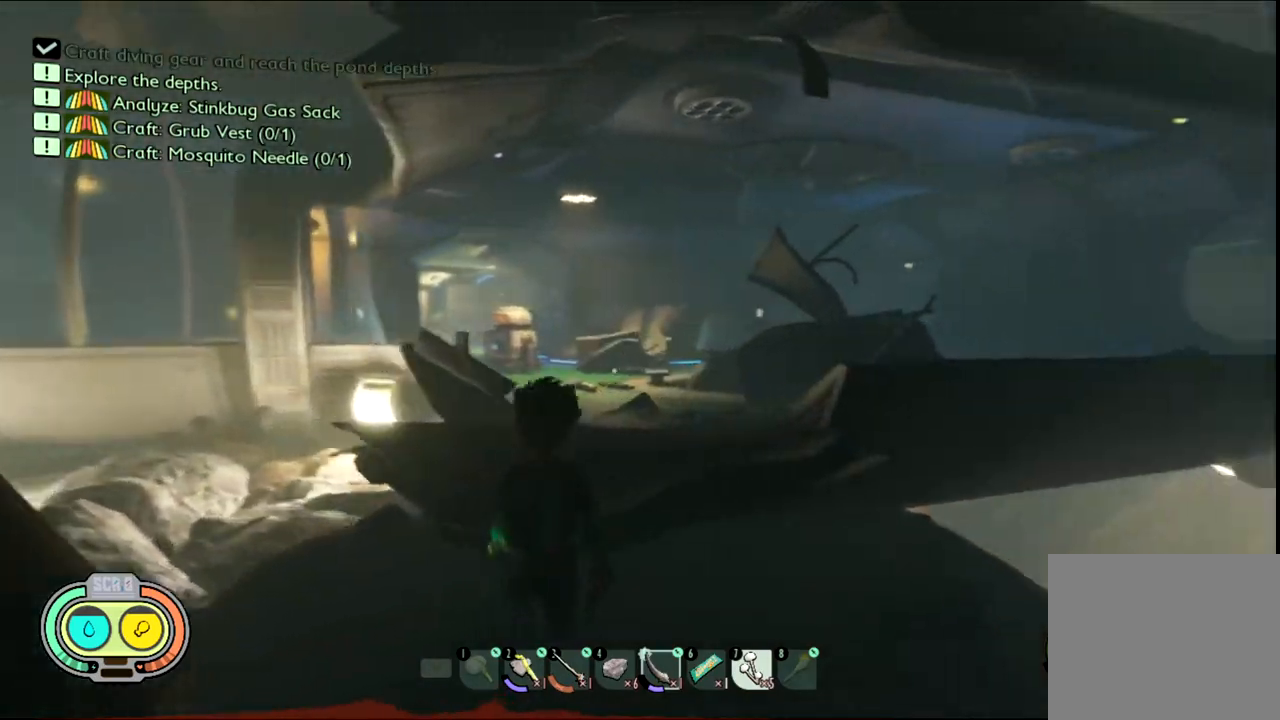
{"keys": ["w"], "mouse": []}
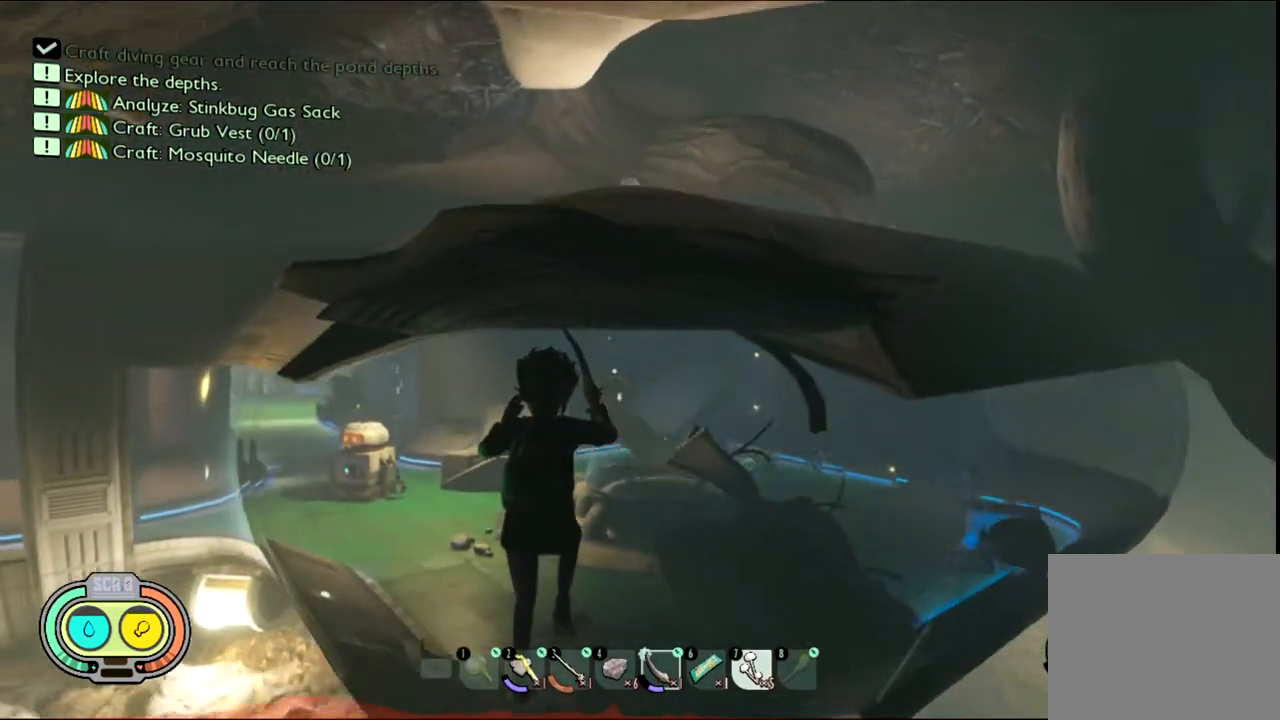
{"keys": ["w"], "mouse": [], "events": []}
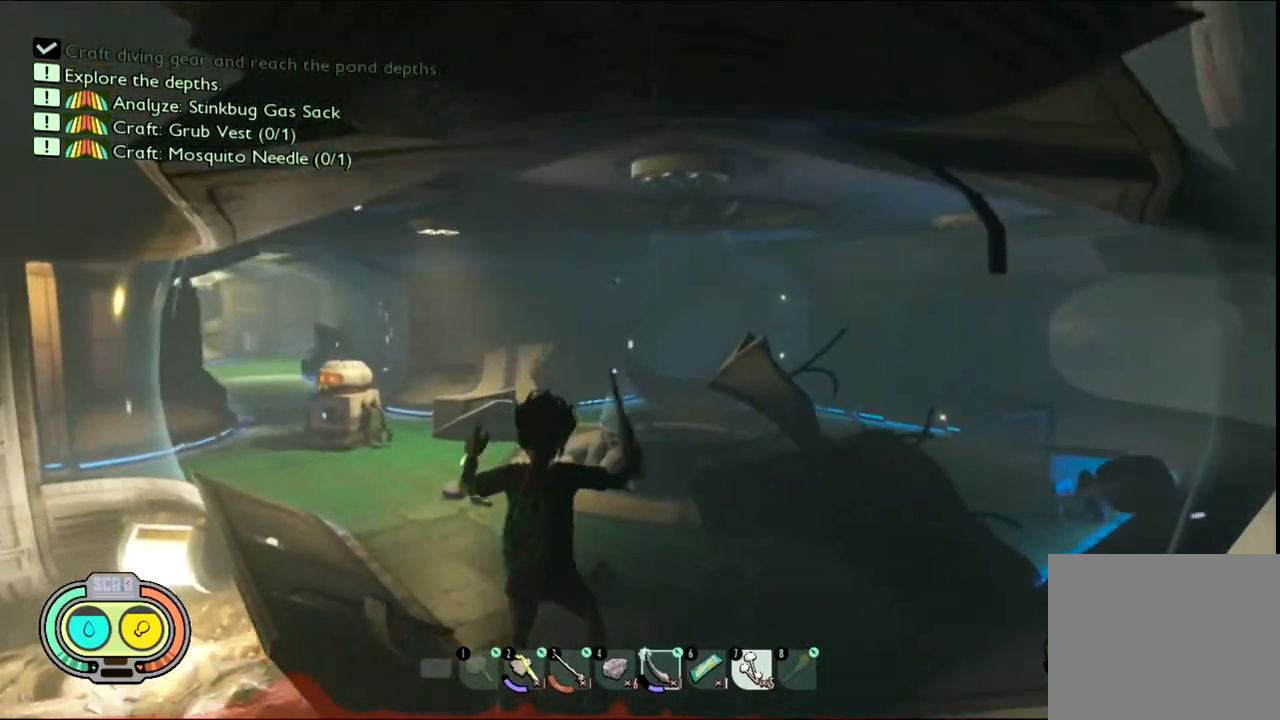
{"keys": ["shift", "w"], "mouse": [], "events": [[483, "shift", "down"]]}
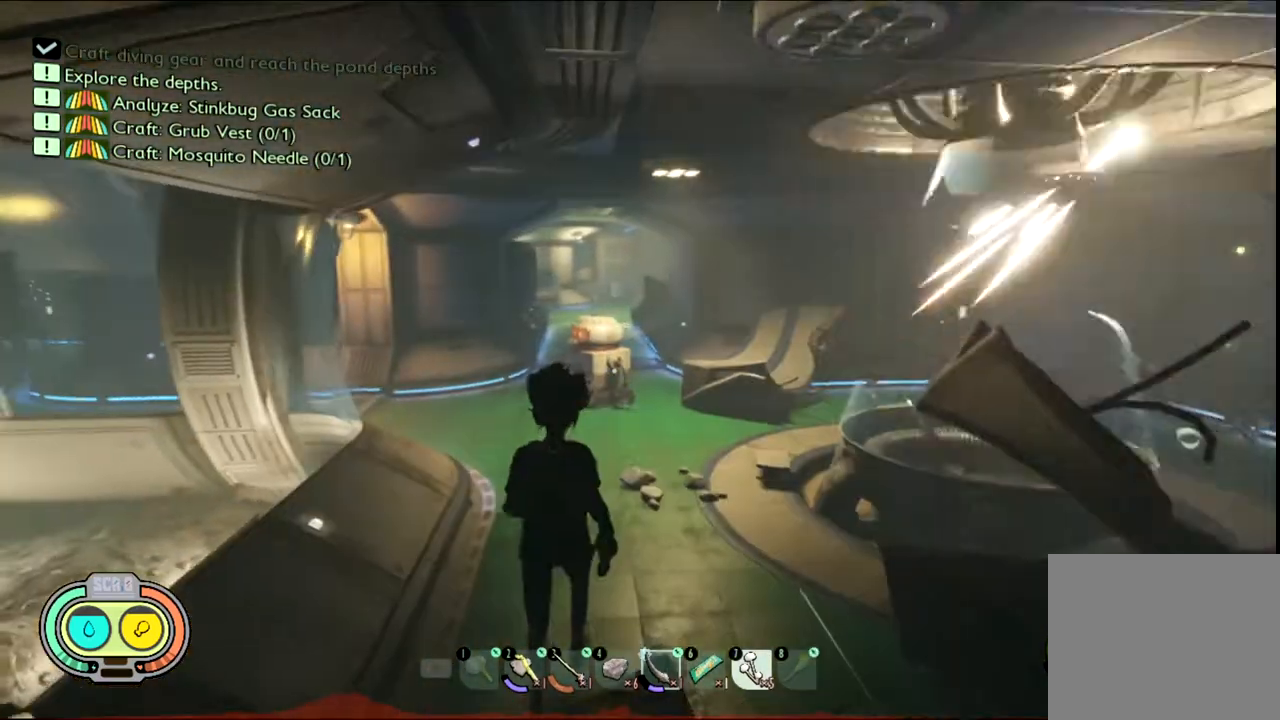
{"keys": ["shift", "w"], "mouse": [], "events": []}
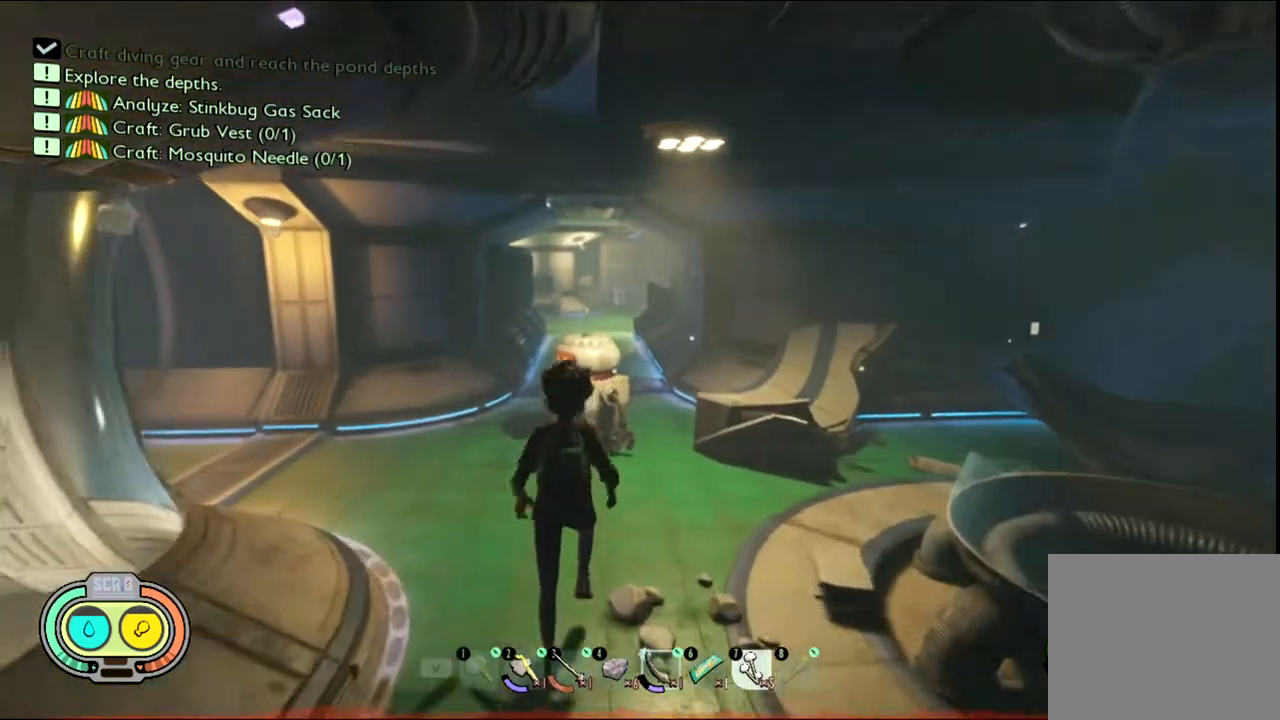
{"keys": ["w"], "mouse": [], "events": [[150, "shift", "up"]]}
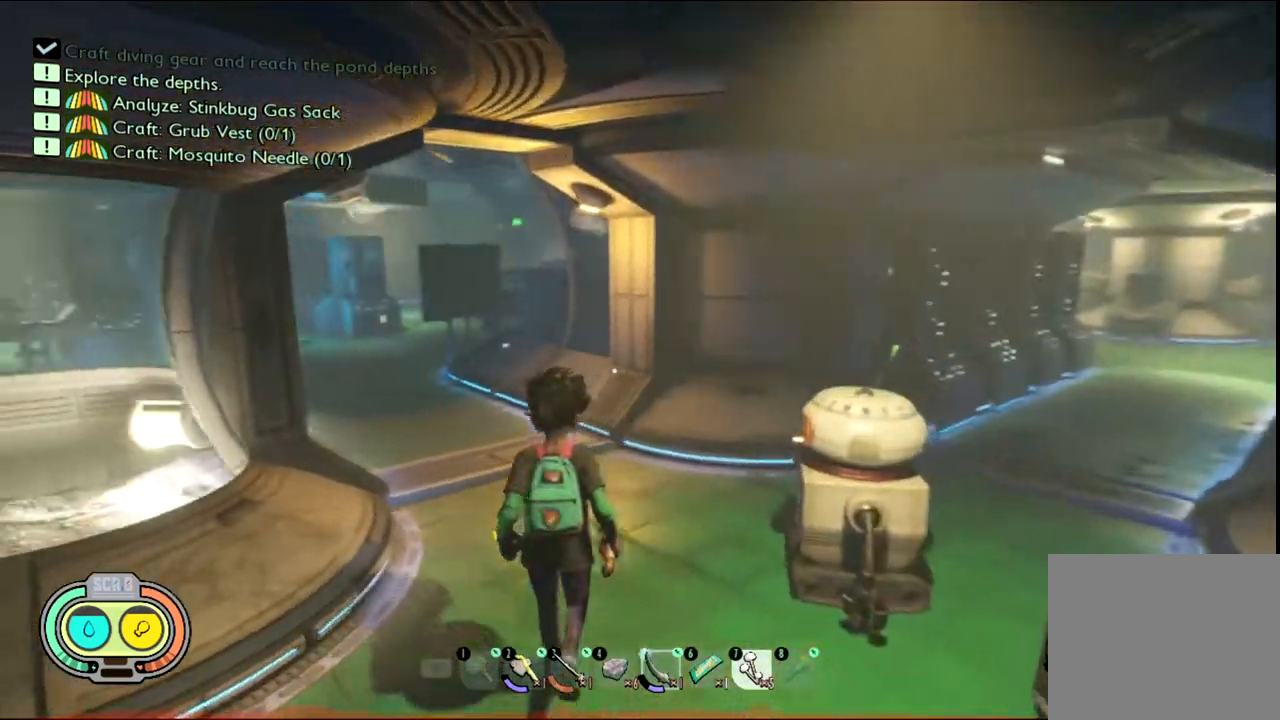
{"keys": ["shift", "w"], "mouse": [], "events": [[417, "shift", "down"]]}
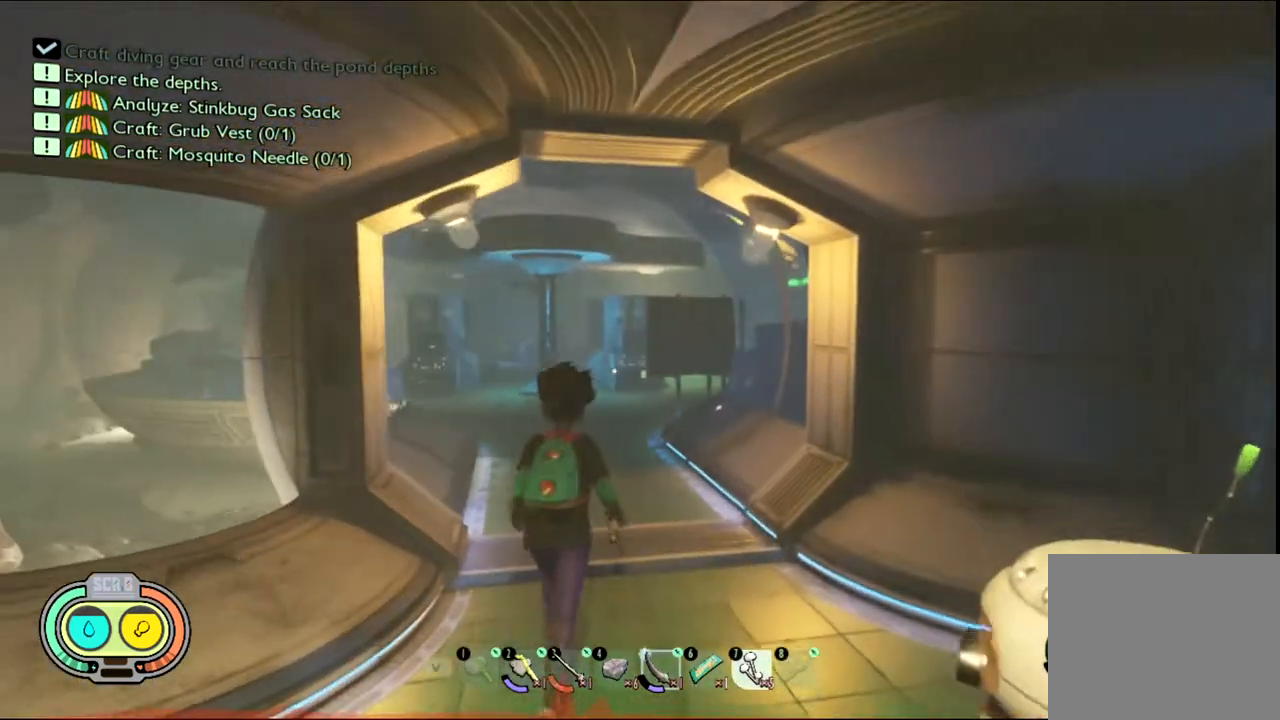
{"keys": ["shift", "w"], "mouse": [], "events": []}
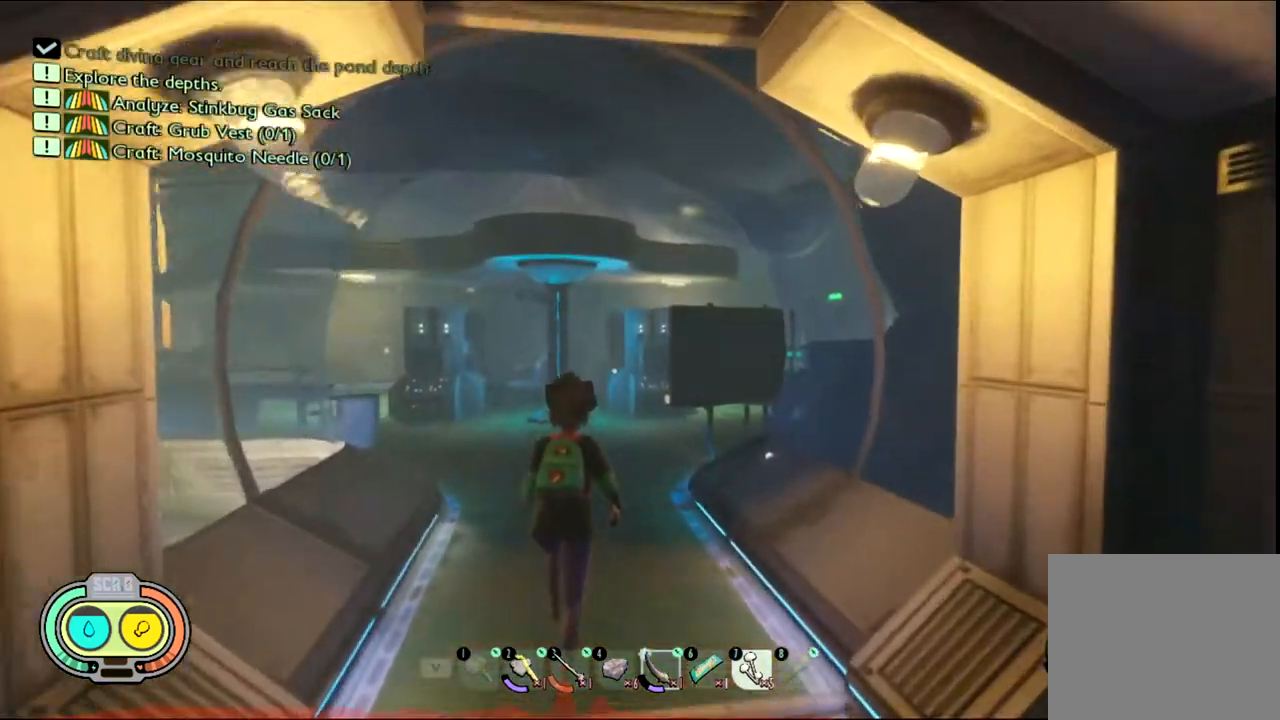
{"keys": ["shift", "w"], "mouse": [], "events": []}
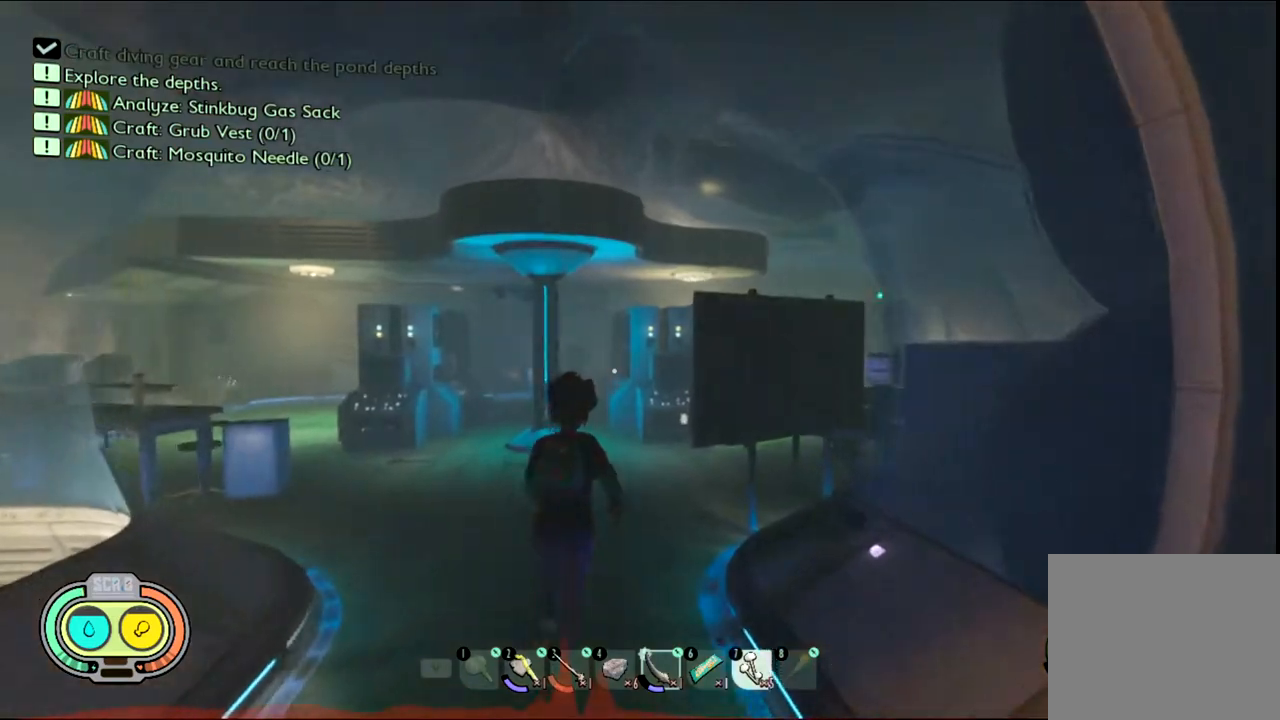
{"keys": ["w"], "mouse": [], "events": [[367, "shift", "up"]]}
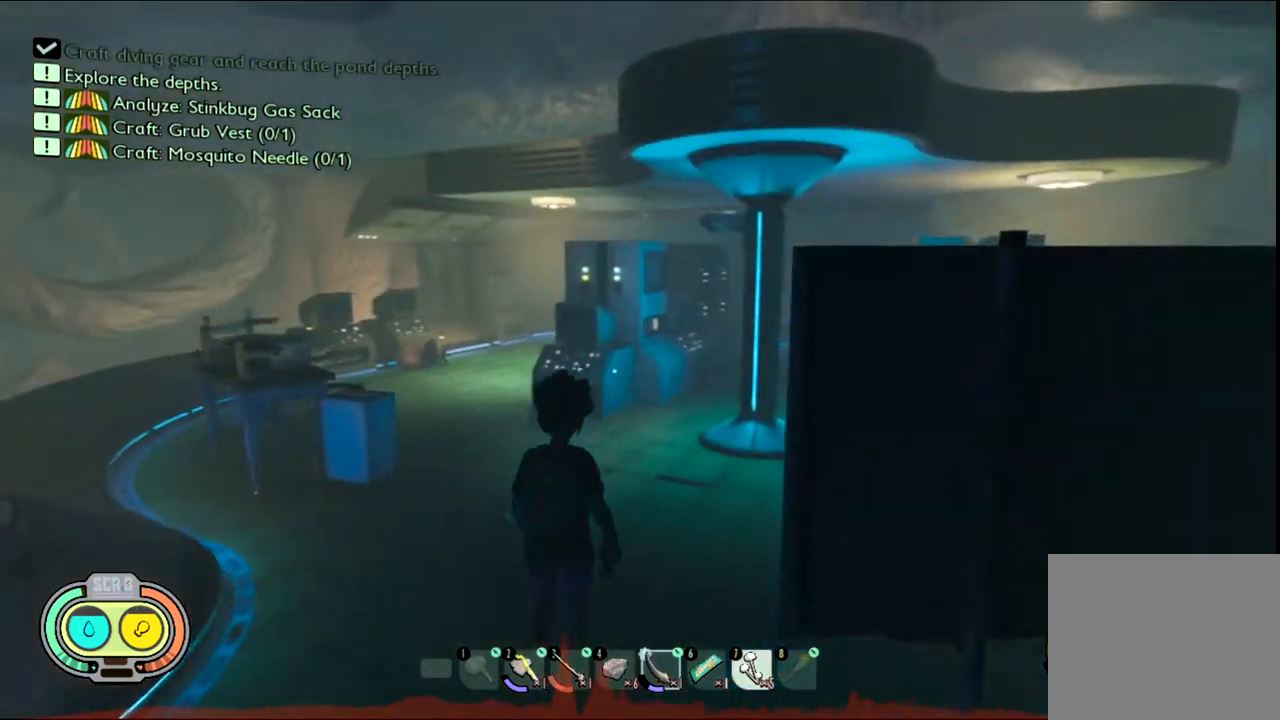
{"keys": ["w"], "mouse": [], "events": []}